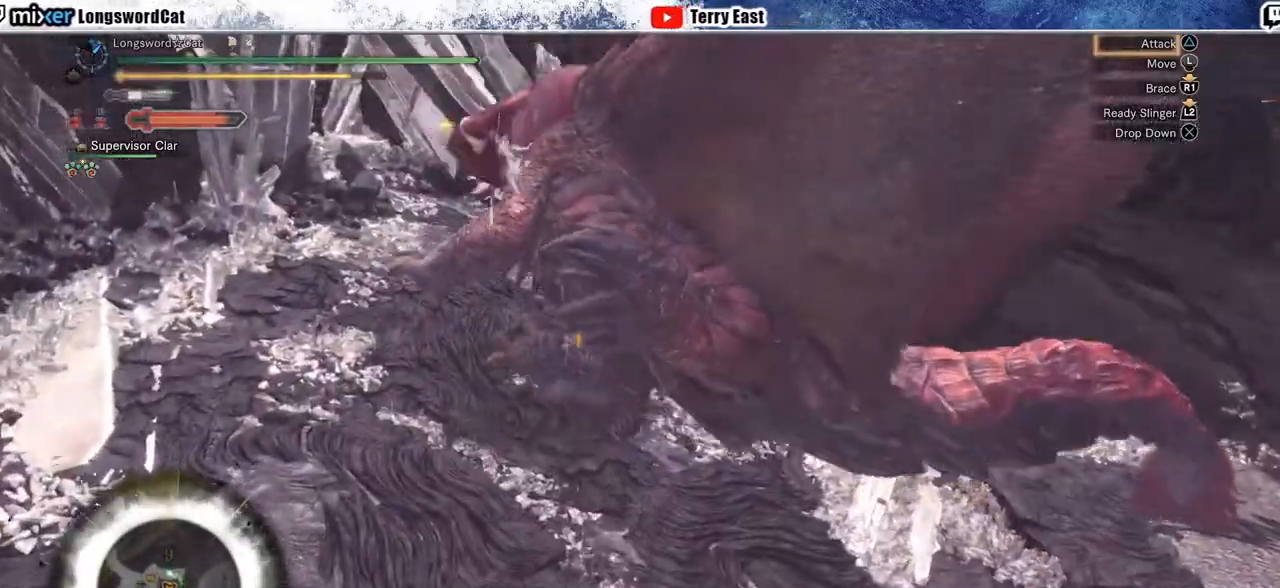
Gameplay with a controller (PlayStation layout); each line is a JSON object with the inputs held at the frame after it. "events" lists button and stick changes between this image and that frame as [ms after this image, input, new state], when the widget could be followed in between.
{"buttons": ["DPAD_RIGHT"], "left_stick": "center", "right_stick": "center", "events": [[100, "TRIANGLE", "up"], [167, "TRIANGLE", "down"], [283, "TRIANGLE", "up"], [350, "DPAD_RIGHT", "down"], [367, "TRIANGLE", "down"], [467, "TRIANGLE", "up"]]}
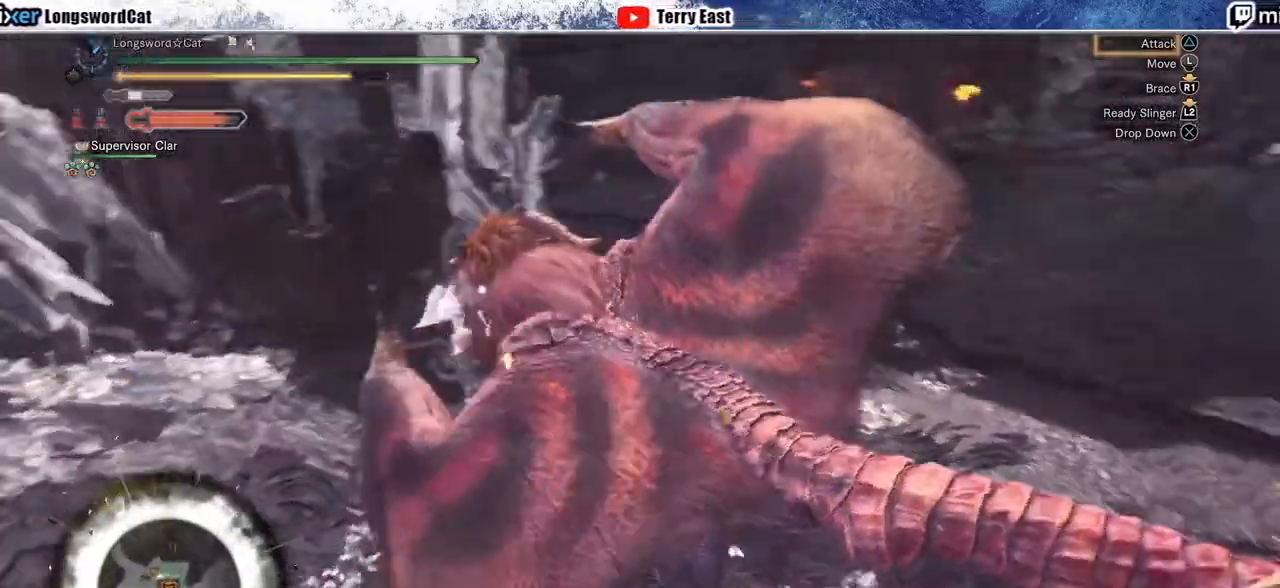
{"buttons": ["DPAD_UP"], "left_stick": "center", "right_stick": "center", "events": [[33, "TRIANGLE", "down"], [100, "DPAD_RIGHT", "up"], [150, "TRIANGLE", "up"], [217, "TRIANGLE", "down"], [333, "TRIANGLE", "up"], [400, "TRIANGLE", "down"], [467, "DPAD_UP", "down"], [500, "TRIANGLE", "up"]]}
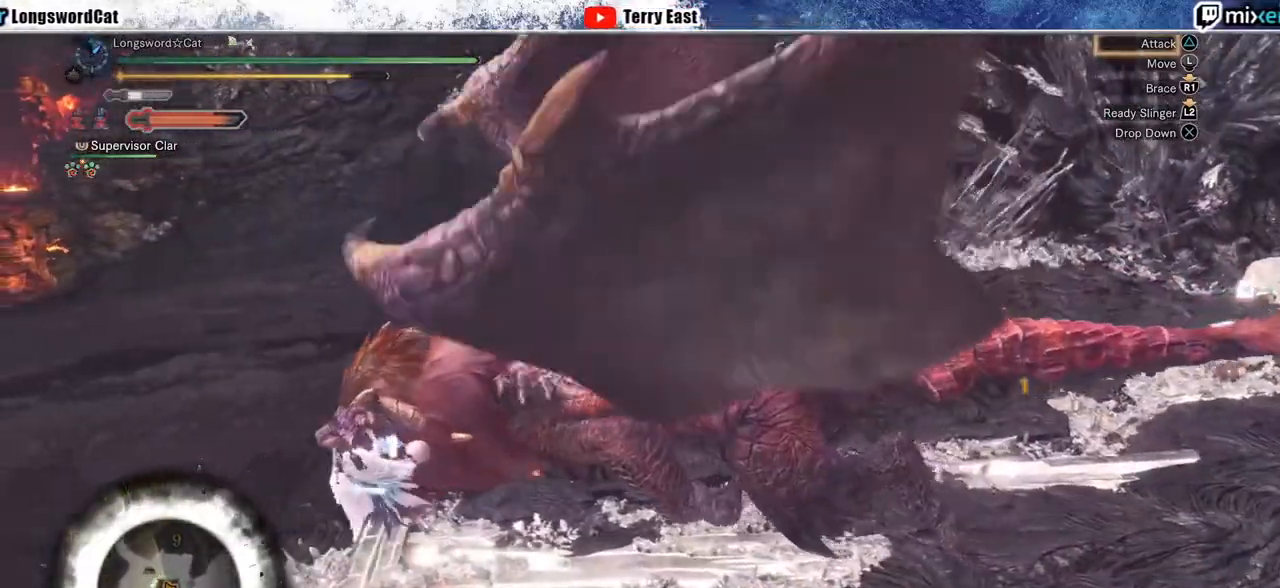
{"buttons": ["TRIANGLE"], "left_stick": "center", "right_stick": "center", "events": [[67, "DPAD_UP", "up"], [83, "TRIANGLE", "down"], [183, "TRIANGLE", "up"], [267, "TRIANGLE", "down"], [367, "TRIANGLE", "up"], [450, "TRIANGLE", "down"]]}
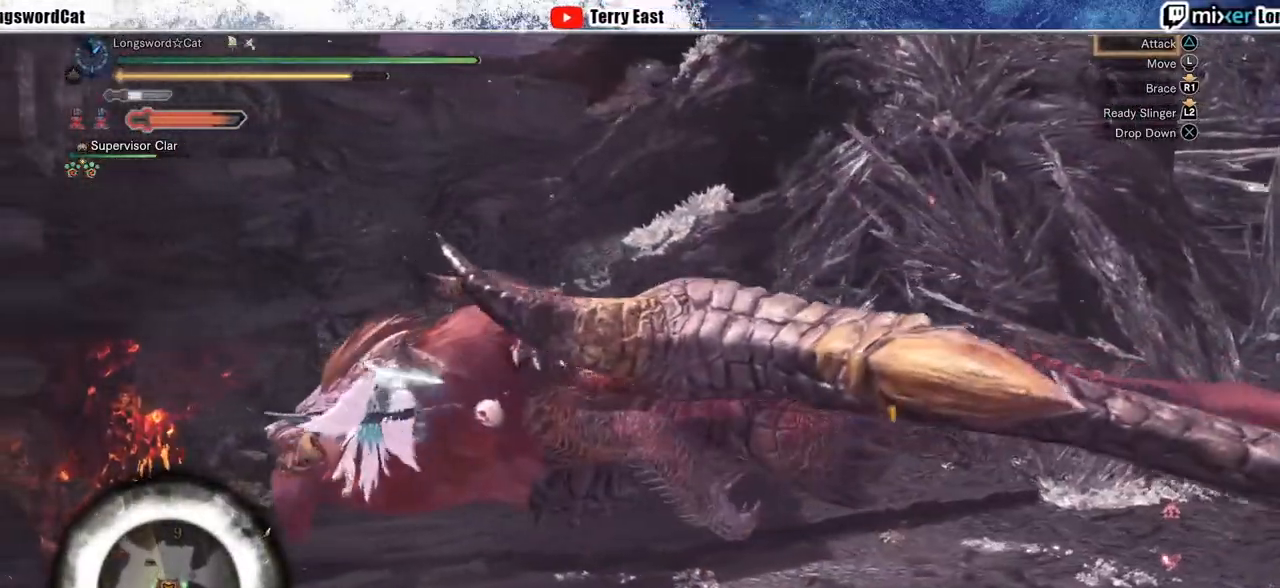
{"buttons": ["TRIANGLE"], "left_stick": "center", "right_stick": "center", "events": [[50, "TRIANGLE", "up"], [133, "TRIANGLE", "down"], [233, "TRIANGLE", "up"], [300, "TRIANGLE", "down"], [400, "TRIANGLE", "up"], [483, "TRIANGLE", "down"]]}
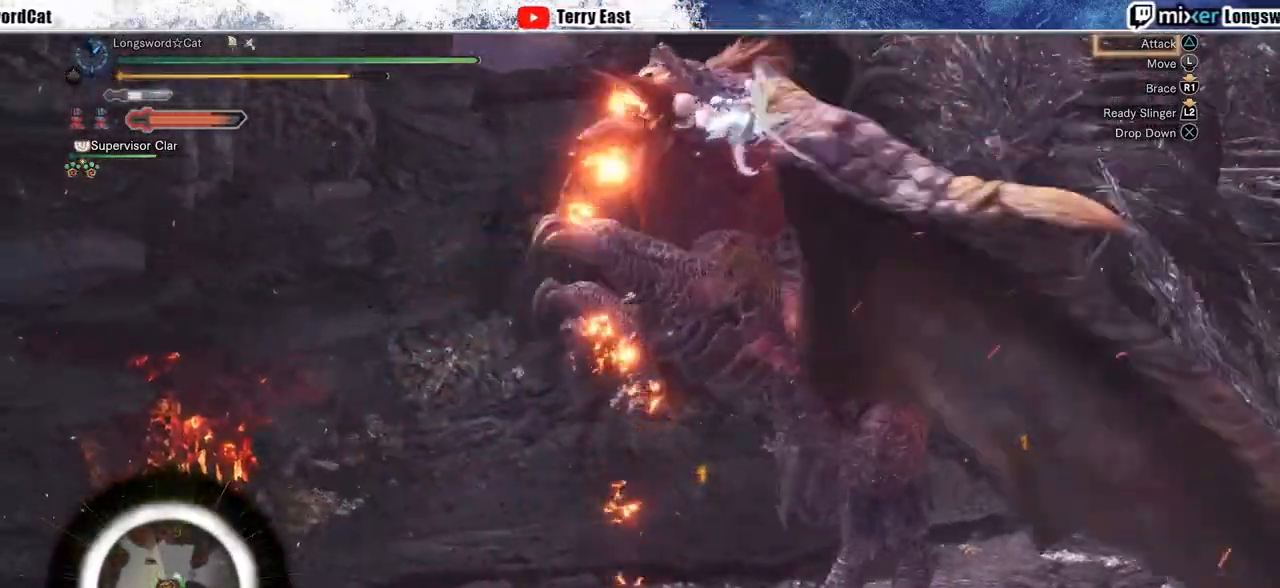
{"buttons": [], "left_stick": "center", "right_stick": "center", "events": [[100, "TRIANGLE", "up"], [167, "TRIANGLE", "down"], [267, "TRIANGLE", "up"], [350, "TRIANGLE", "down"], [450, "TRIANGLE", "up"]]}
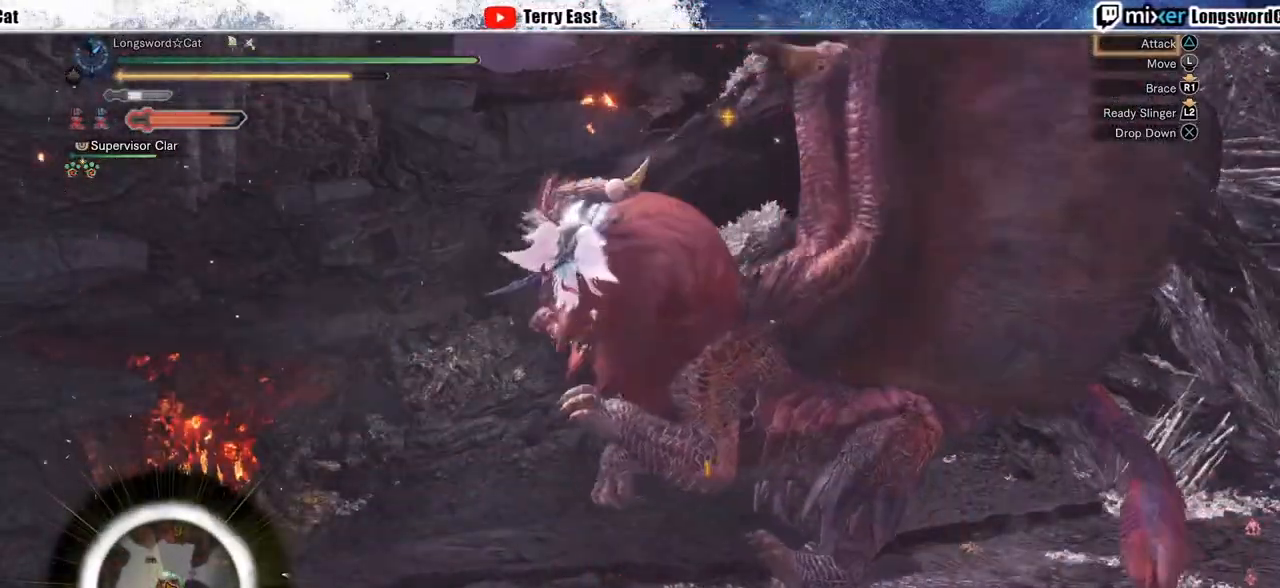
{"buttons": [], "left_stick": "center", "right_stick": "center", "events": [[33, "TRIANGLE", "down"], [133, "TRIANGLE", "up"], [200, "TRIANGLE", "down"], [300, "TRIANGLE", "up"], [367, "TRIANGLE", "down"], [483, "TRIANGLE", "up"]]}
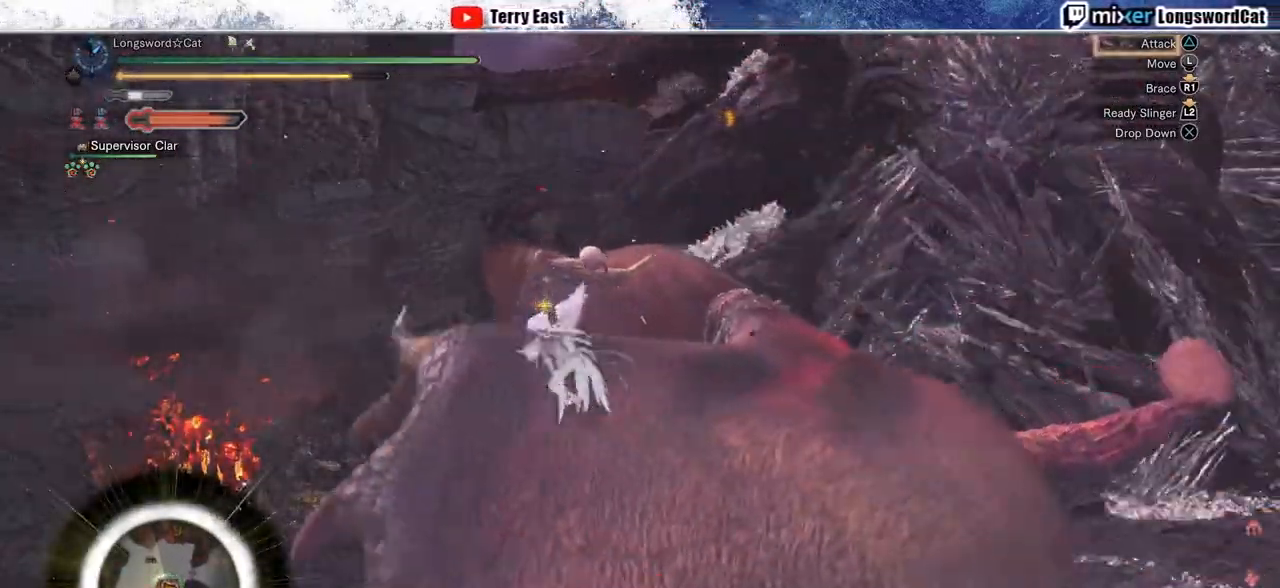
{"buttons": ["TRIANGLE"], "left_stick": "center", "right_stick": "center", "events": [[67, "TRIANGLE", "down"], [167, "TRIANGLE", "up"], [250, "TRIANGLE", "down"], [350, "TRIANGLE", "up"], [433, "TRIANGLE", "down"]]}
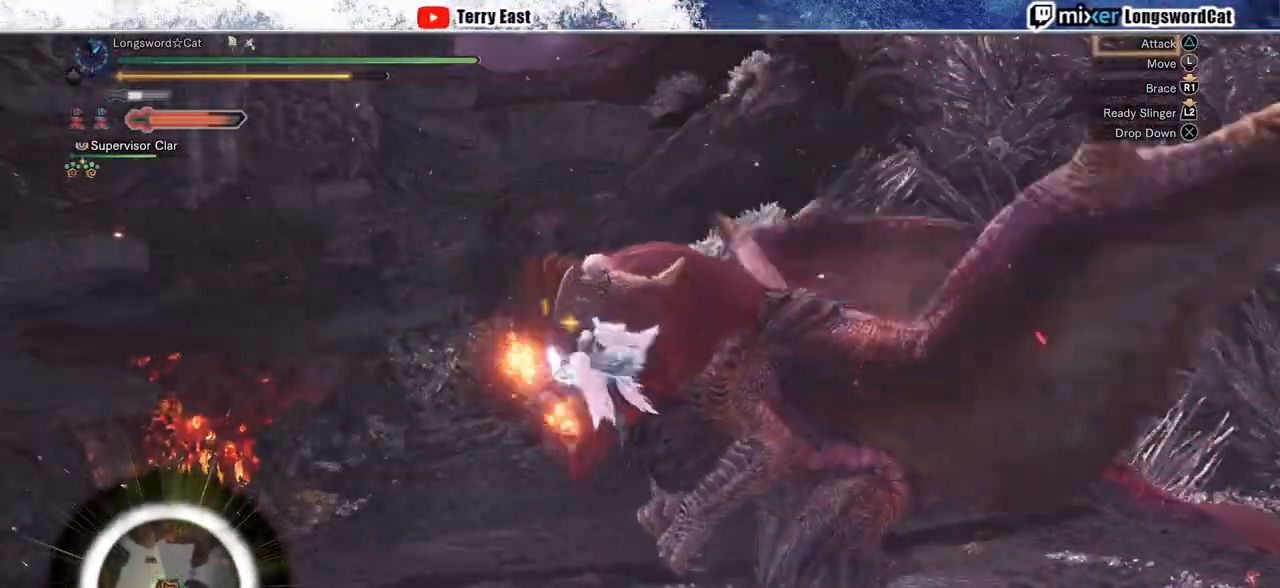
{"buttons": ["TRIANGLE"], "left_stick": "center", "right_stick": "center", "events": [[33, "TRIANGLE", "up"], [117, "TRIANGLE", "down"], [217, "TRIANGLE", "up"], [300, "TRIANGLE", "down"], [400, "TRIANGLE", "up"], [483, "TRIANGLE", "down"]]}
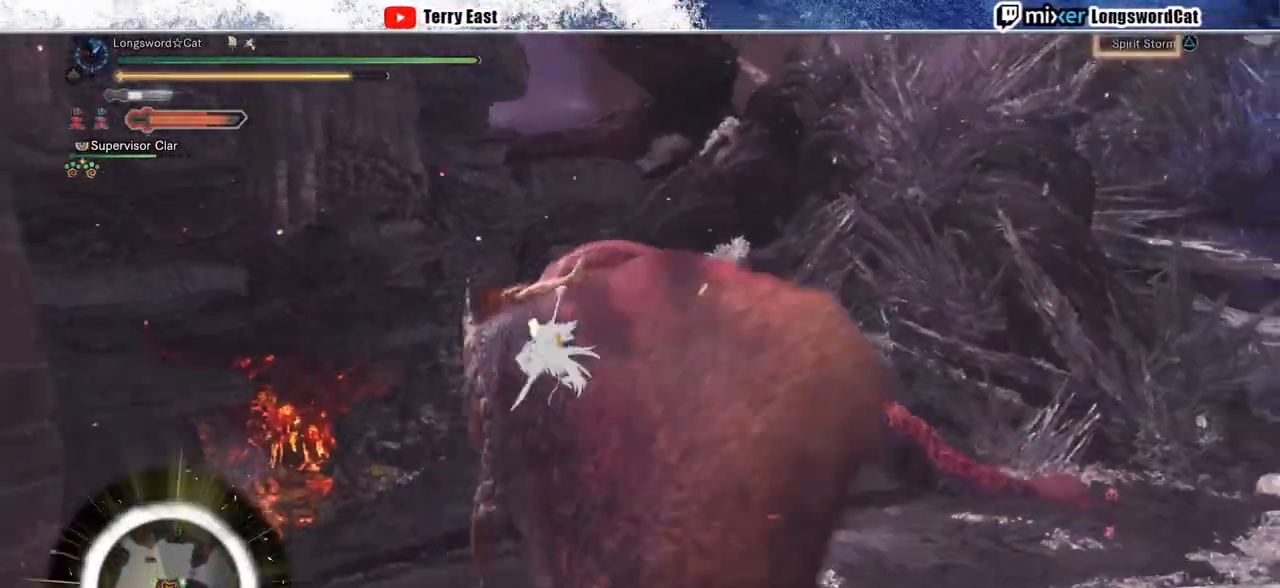
{"buttons": [], "left_stick": "center", "right_stick": "center", "events": [[83, "TRIANGLE", "up"], [167, "TRIANGLE", "down"], [267, "TRIANGLE", "up"], [333, "TRIANGLE", "down"], [450, "TRIANGLE", "up"]]}
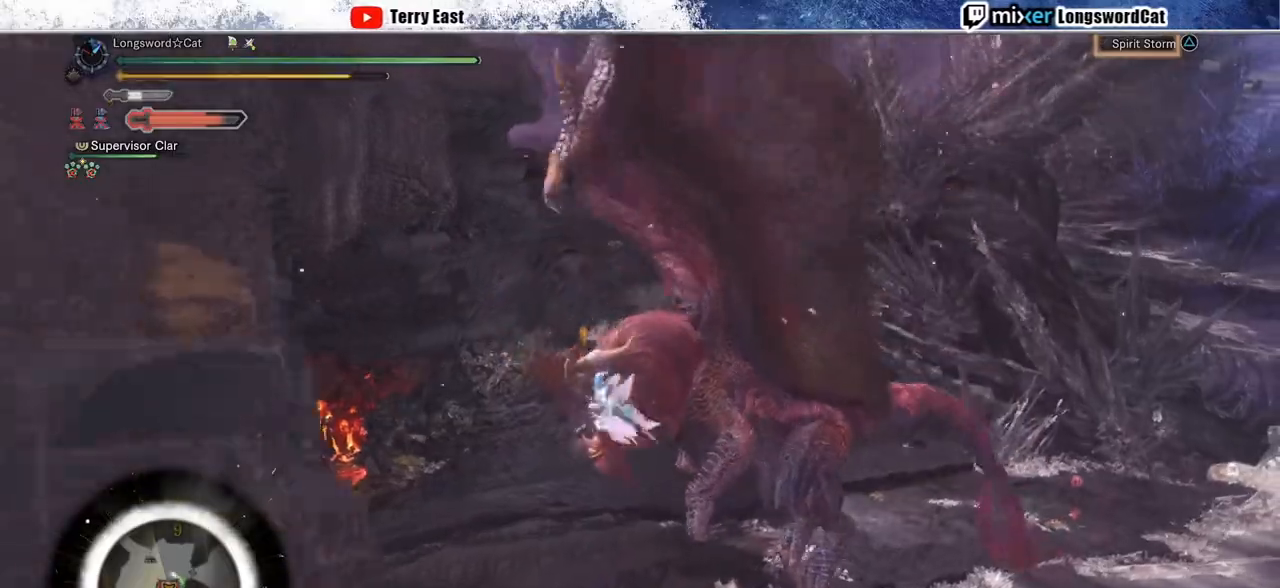
{"buttons": [], "left_stick": "center", "right_stick": "center", "events": [[17, "TRIANGLE", "down"], [133, "TRIANGLE", "up"], [200, "TRIANGLE", "down"], [317, "TRIANGLE", "up"], [383, "TRIANGLE", "down"], [500, "TRIANGLE", "up"]]}
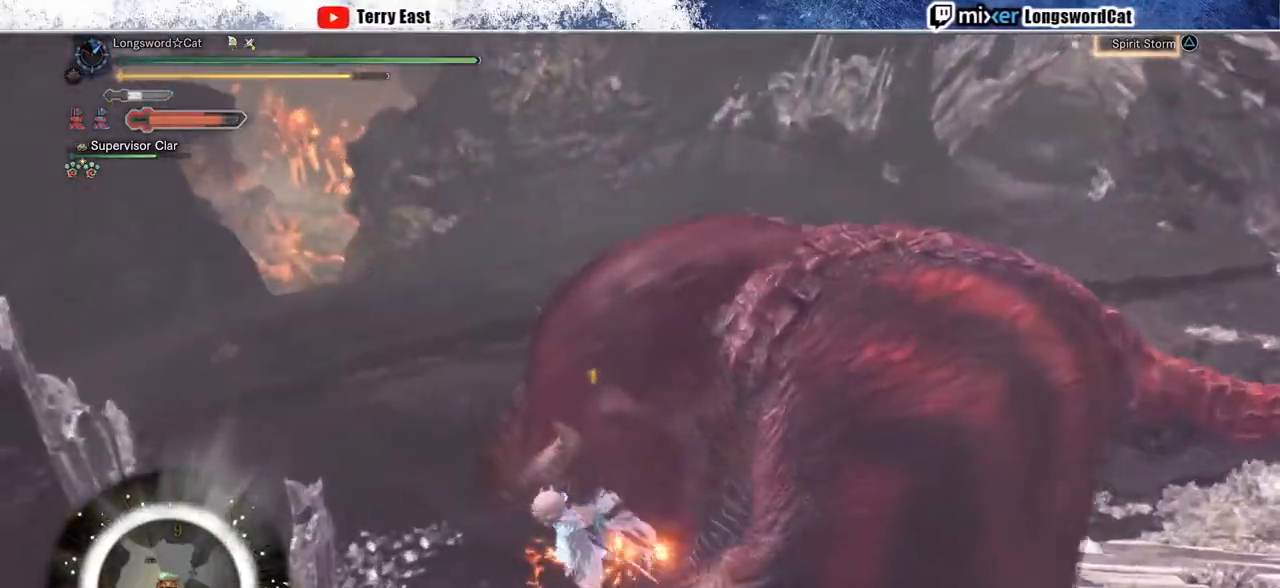
{"buttons": ["TRIANGLE"], "left_stick": "center", "right_stick": "center", "events": [[83, "TRIANGLE", "down"], [183, "TRIANGLE", "up"], [267, "TRIANGLE", "down"], [383, "TRIANGLE", "up"], [450, "TRIANGLE", "down"]]}
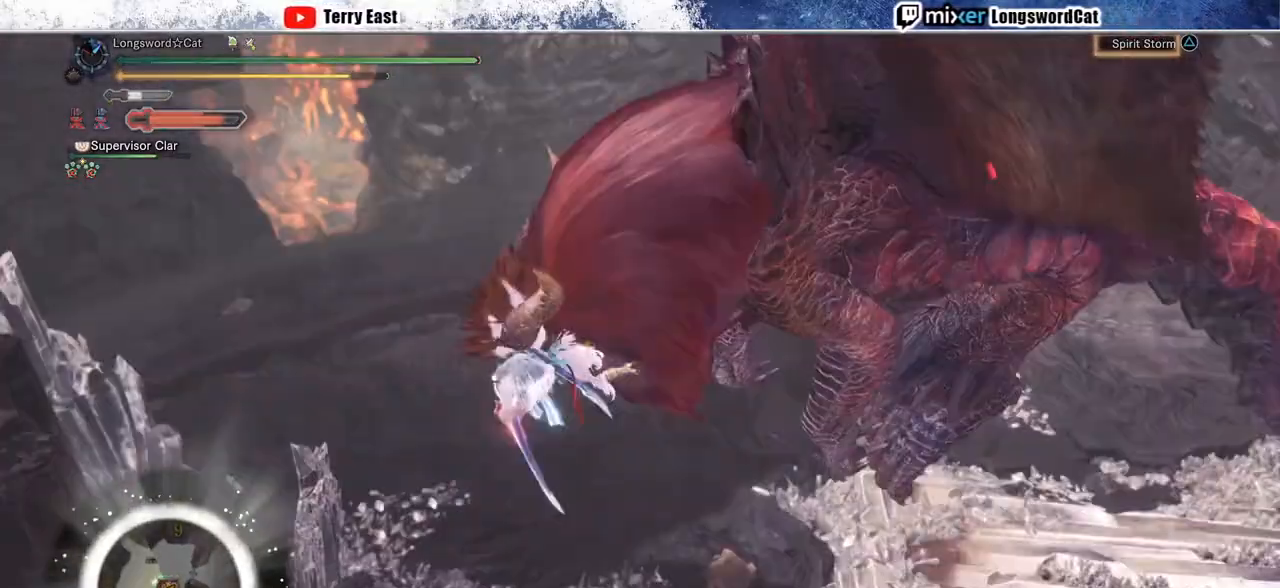
{"buttons": [], "left_stick": "center", "right_stick": "center", "events": [[33, "TRIANGLE", "up"], [133, "TRIANGLE", "down"], [233, "TRIANGLE", "up"], [333, "TRIANGLE", "down"], [433, "TRIANGLE", "up"]]}
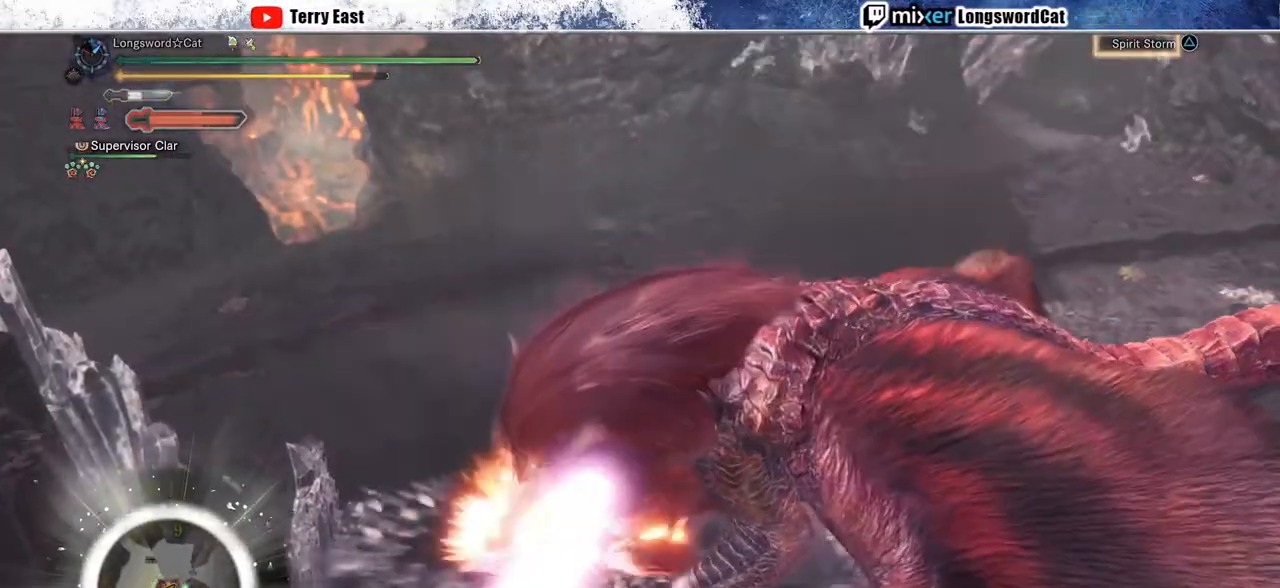
{"buttons": [], "left_stick": "center", "right_stick": "center", "events": [[17, "TRIANGLE", "down"], [133, "TRIANGLE", "up"], [200, "TRIANGLE", "down"], [300, "TRIANGLE", "up"], [383, "TRIANGLE", "down"], [500, "TRIANGLE", "up"]]}
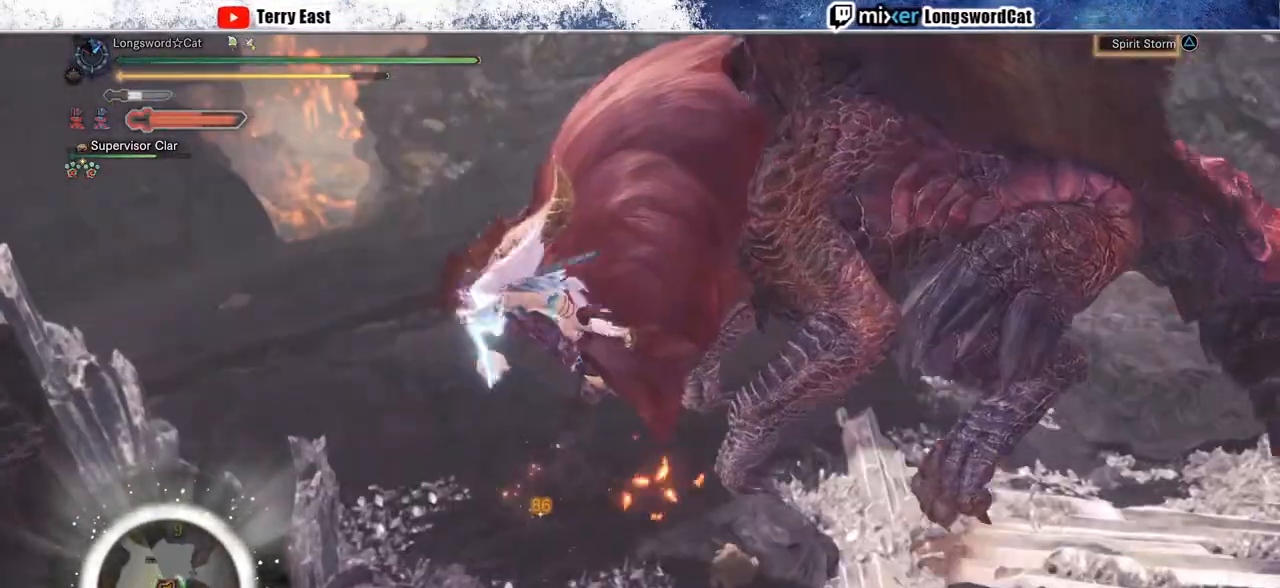
{"buttons": ["TRIANGLE"], "left_stick": "center", "right_stick": "center", "events": [[83, "TRIANGLE", "down"], [200, "TRIANGLE", "up"], [283, "TRIANGLE", "down"], [383, "TRIANGLE", "up"], [417, "DPAD_RIGHT", "down"], [467, "TRIANGLE", "down"], [500, "DPAD_RIGHT", "up"]]}
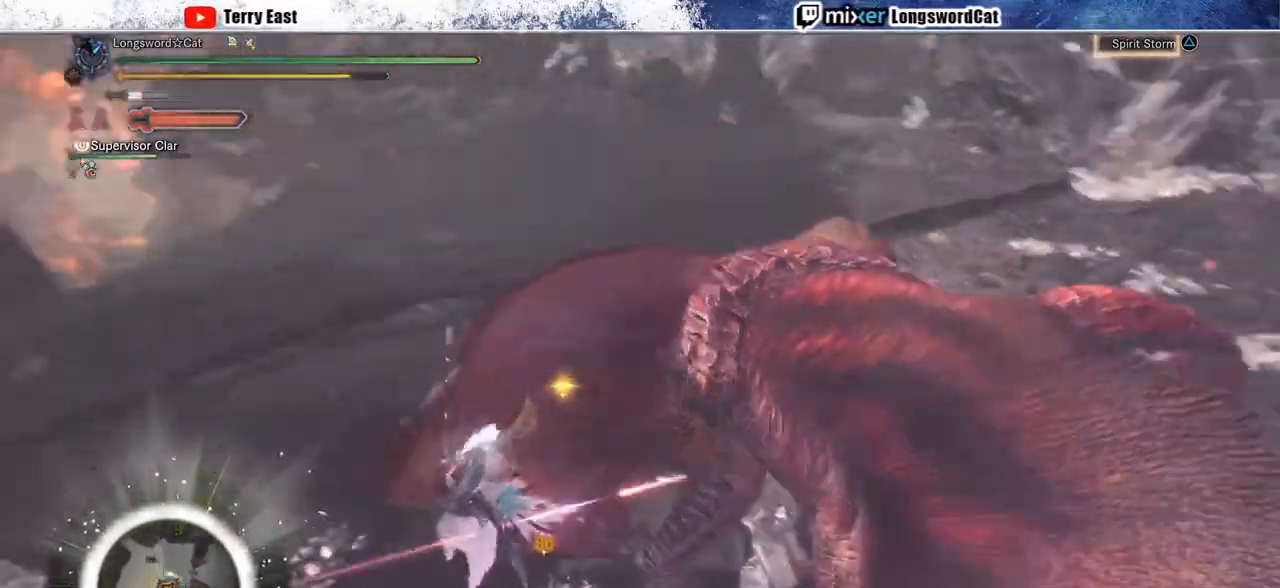
{"buttons": [], "left_stick": "center", "right_stick": "center", "events": [[83, "TRIANGLE", "up"], [150, "TRIANGLE", "down"], [250, "TRIANGLE", "up"], [333, "DPAD_UP", "down"], [333, "TRIANGLE", "down"], [450, "DPAD_UP", "up"], [450, "TRIANGLE", "up"]]}
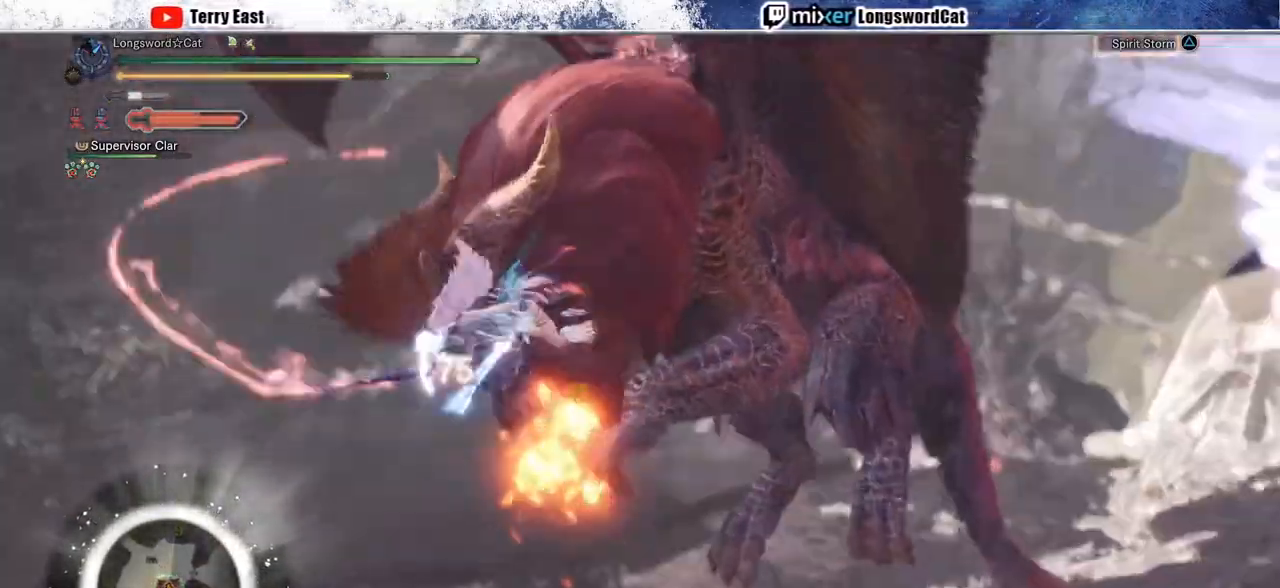
{"buttons": [], "left_stick": "center", "right_stick": "center", "events": [[17, "TRIANGLE", "down"], [133, "TRIANGLE", "up"], [217, "TRIANGLE", "down"], [233, "DPAD_RIGHT", "down"], [267, "DPAD_RIGHT", "up"], [300, "TRIANGLE", "up"], [383, "TRIANGLE", "down"], [500, "TRIANGLE", "up"]]}
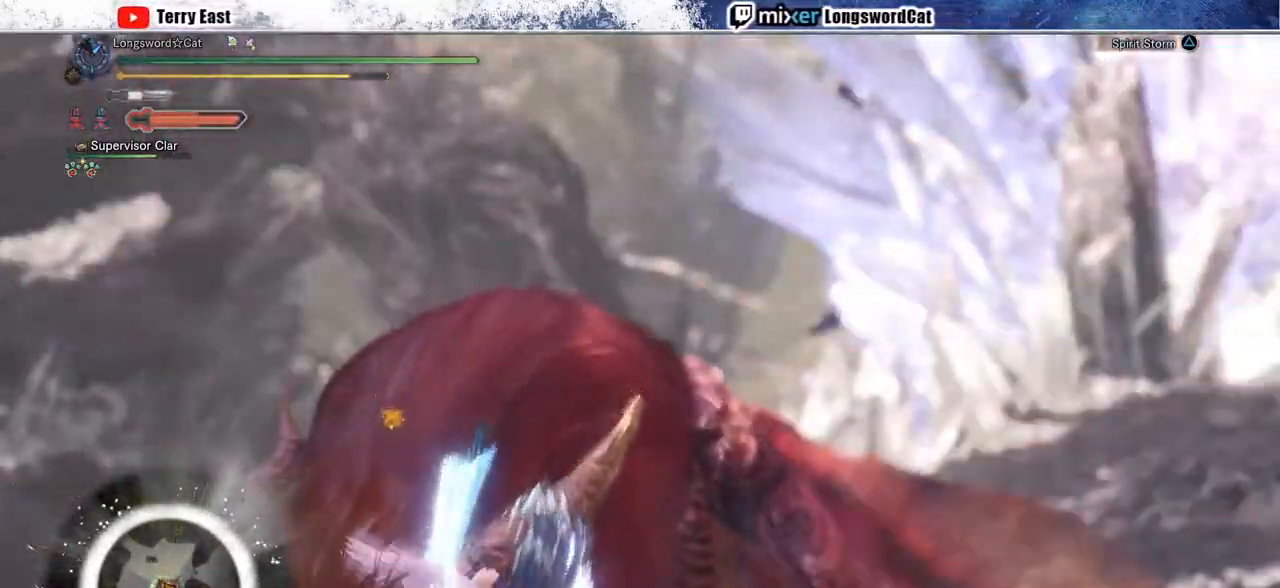
{"buttons": ["TRIANGLE"], "left_stick": "center", "right_stick": "center", "events": [[67, "TRIANGLE", "down"], [183, "TRIANGLE", "up"], [267, "TRIANGLE", "down"], [367, "TRIANGLE", "up"], [450, "TRIANGLE", "down"]]}
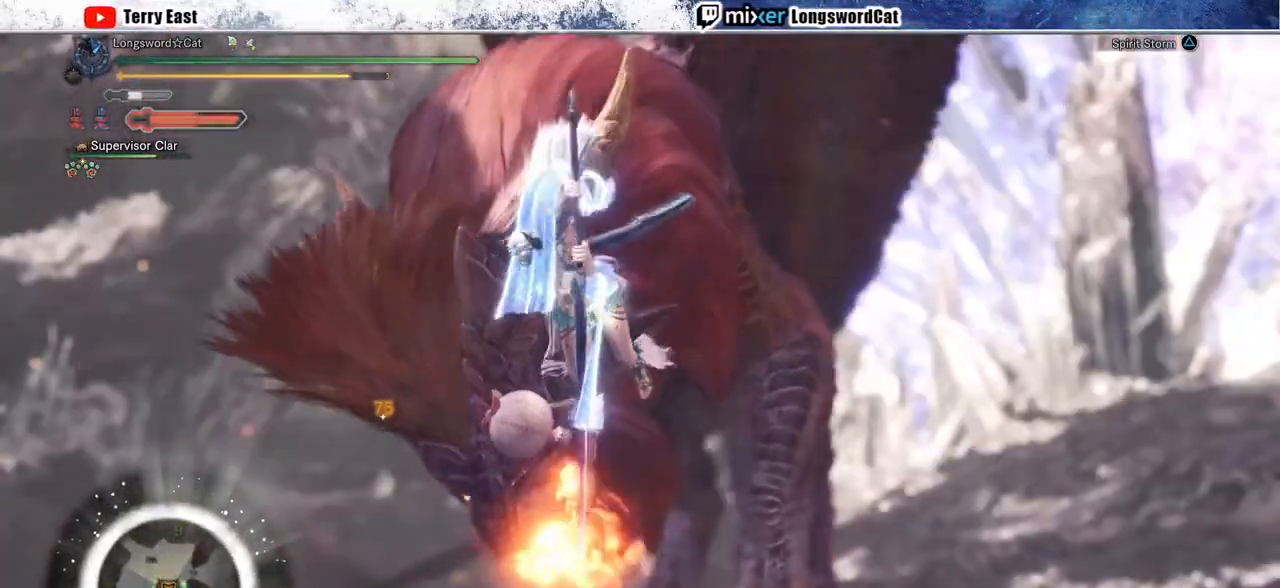
{"buttons": ["TRIANGLE"], "left_stick": "center", "right_stick": "center", "events": [[83, "TRIANGLE", "up"], [133, "TRIANGLE", "down"], [267, "TRIANGLE", "up"], [333, "TRIANGLE", "down"], [433, "TRIANGLE", "up"], [500, "TRIANGLE", "down"]]}
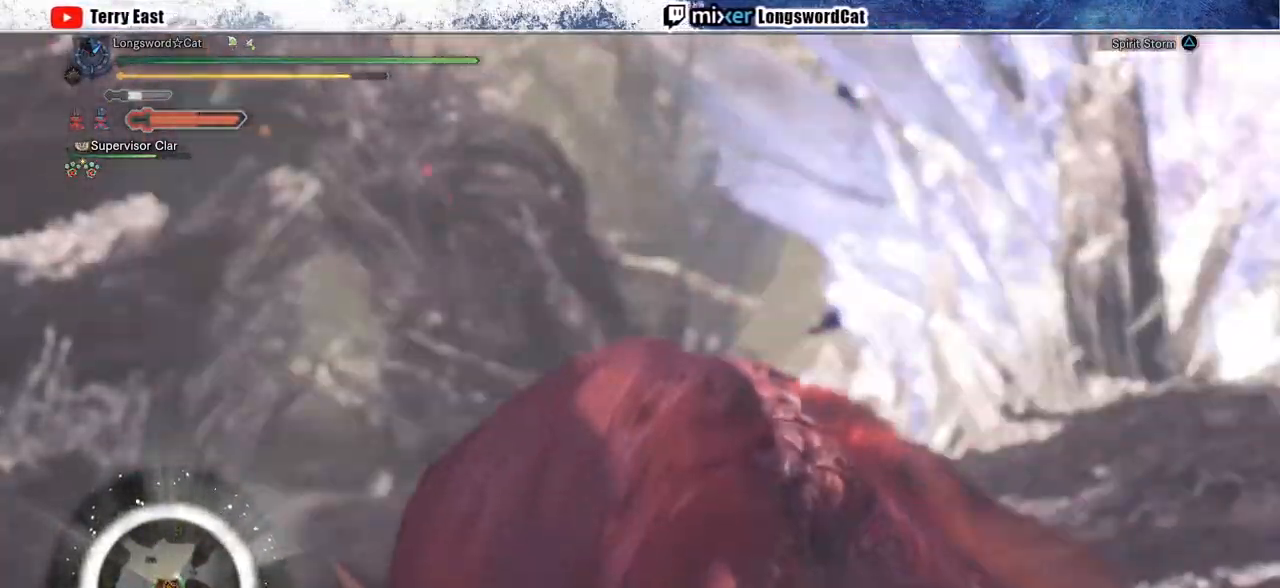
{"buttons": [], "left_stick": "center", "right_stick": "center", "events": [[133, "TRIANGLE", "up"], [167, "DPAD_LEFT", "down"], [200, "TRIANGLE", "down"], [233, "DPAD_LEFT", "up"], [317, "TRIANGLE", "up"], [367, "TRIANGLE", "down"], [483, "TRIANGLE", "up"]]}
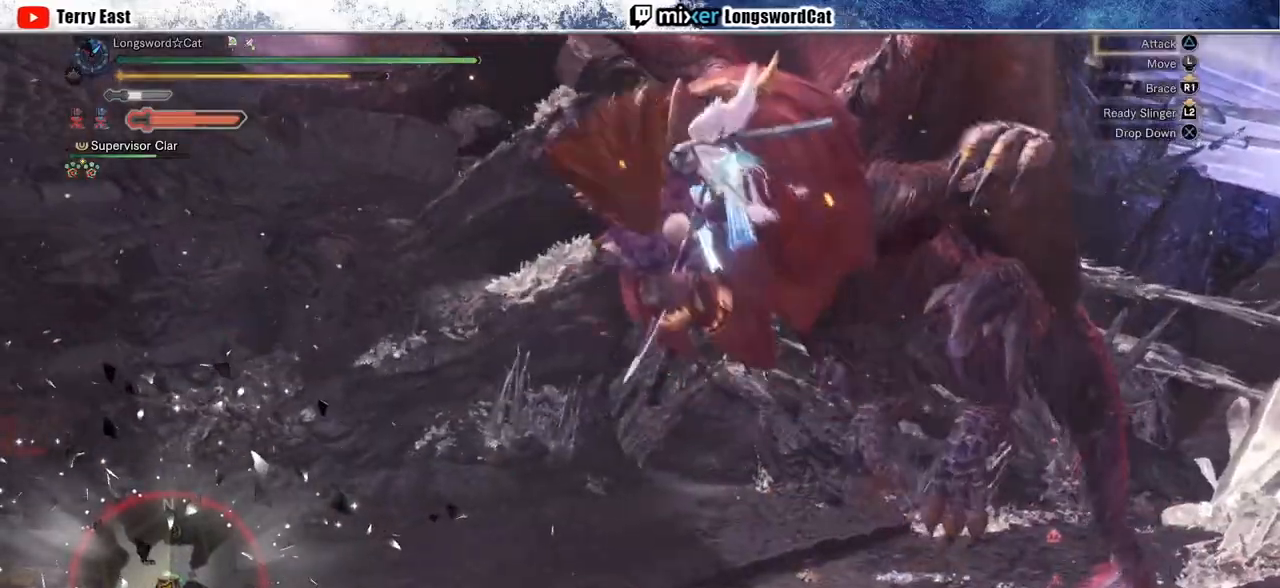
{"buttons": ["TRIANGLE"], "left_stick": "center", "right_stick": "center", "events": [[50, "TRIANGLE", "down"], [183, "TRIANGLE", "up"], [233, "TRIANGLE", "down"], [350, "TRIANGLE", "up"], [417, "TRIANGLE", "down"]]}
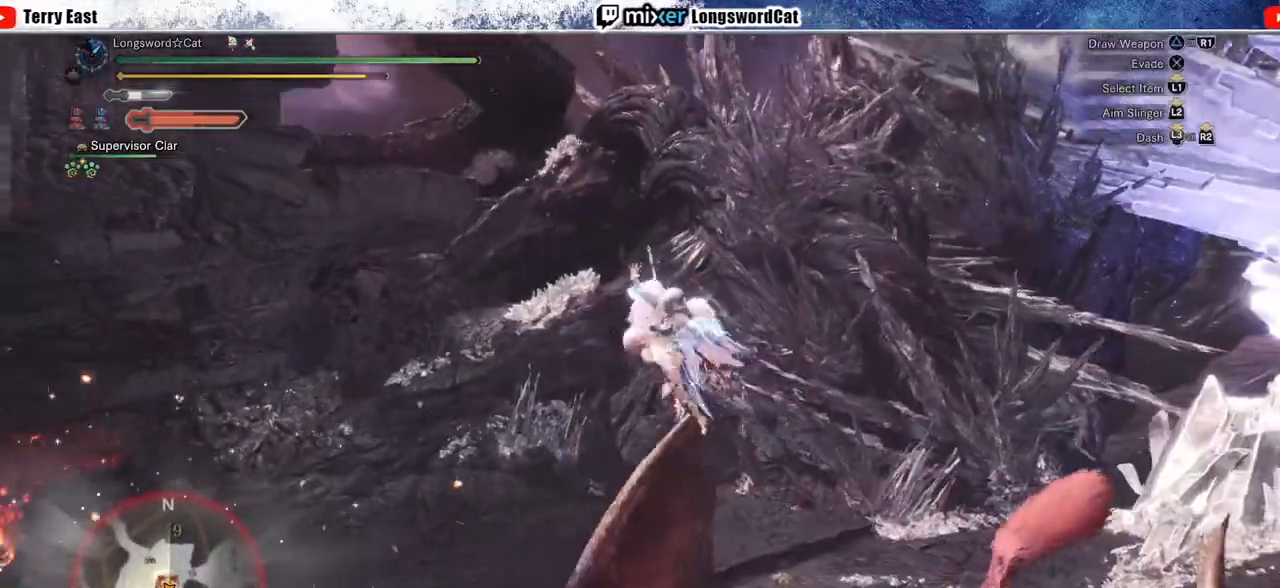
{"buttons": [], "left_stick": "center", "right_stick": "center", "events": [[33, "TRIANGLE", "up"], [217, "right_stick", "down-right"], [433, "right_stick", "center"]]}
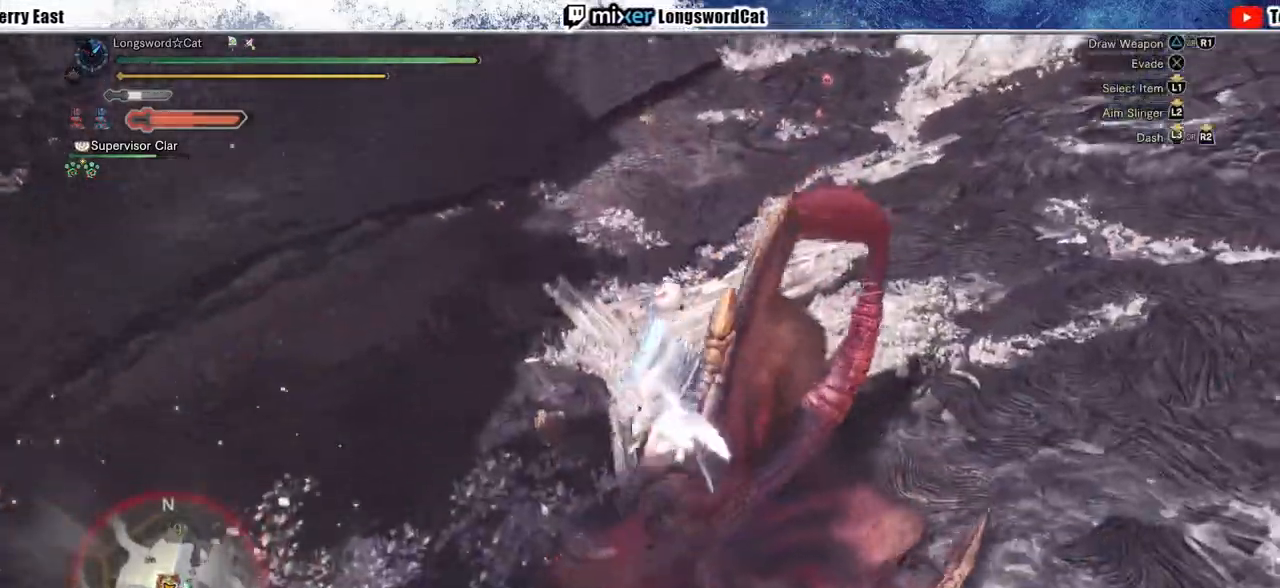
{"buttons": [], "left_stick": "center", "right_stick": "up-right", "events": [[400, "right_stick", "up-right"]]}
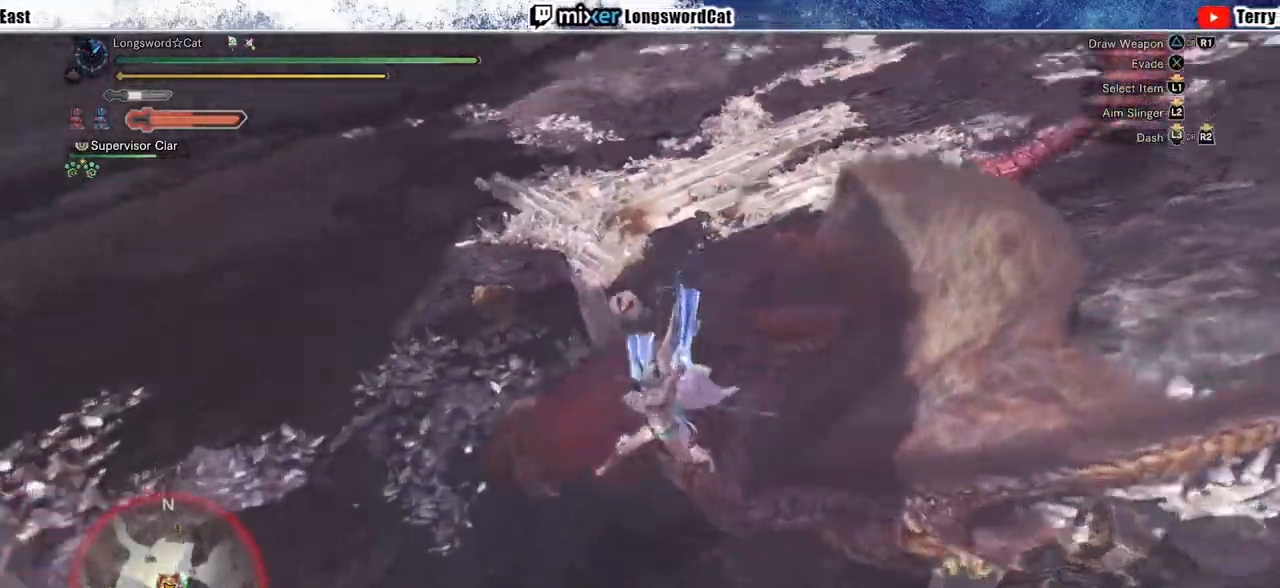
{"buttons": [], "left_stick": "up", "right_stick": "center", "events": [[83, "right_stick", "center"], [383, "left_stick", "up"]]}
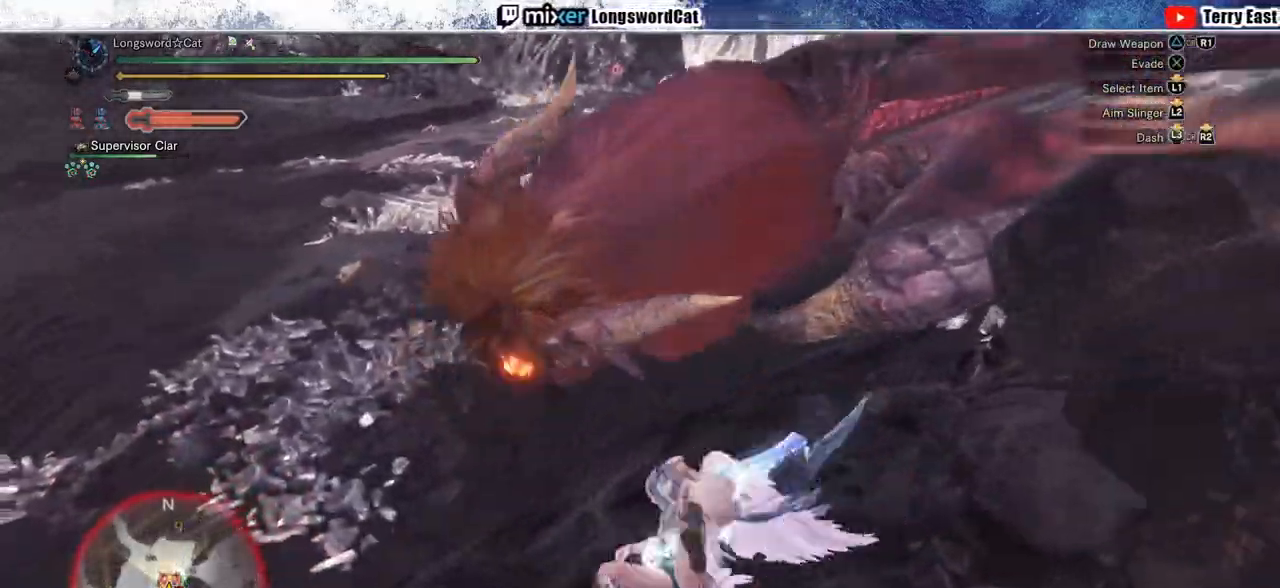
{"buttons": [], "left_stick": "up", "right_stick": "center", "events": []}
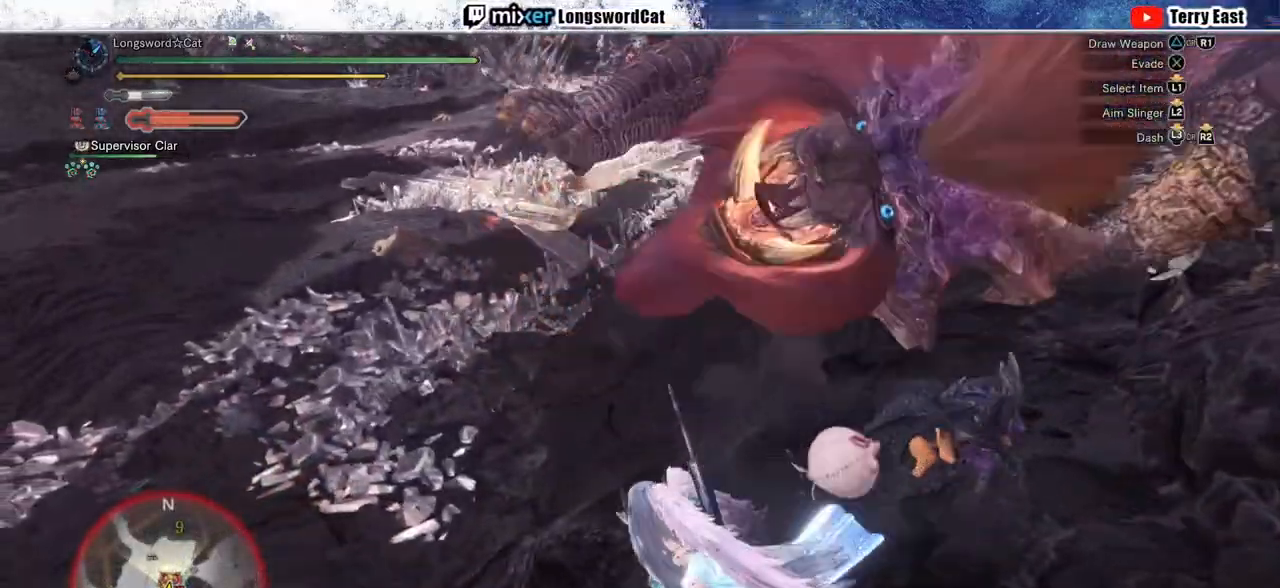
{"buttons": ["TRIANGLE"], "left_stick": "up", "right_stick": "center", "events": [[117, "TRIANGLE", "down"], [167, "TRIANGLE", "up"], [250, "TRIANGLE", "down"], [317, "TRIANGLE", "up"], [433, "TRIANGLE", "down"]]}
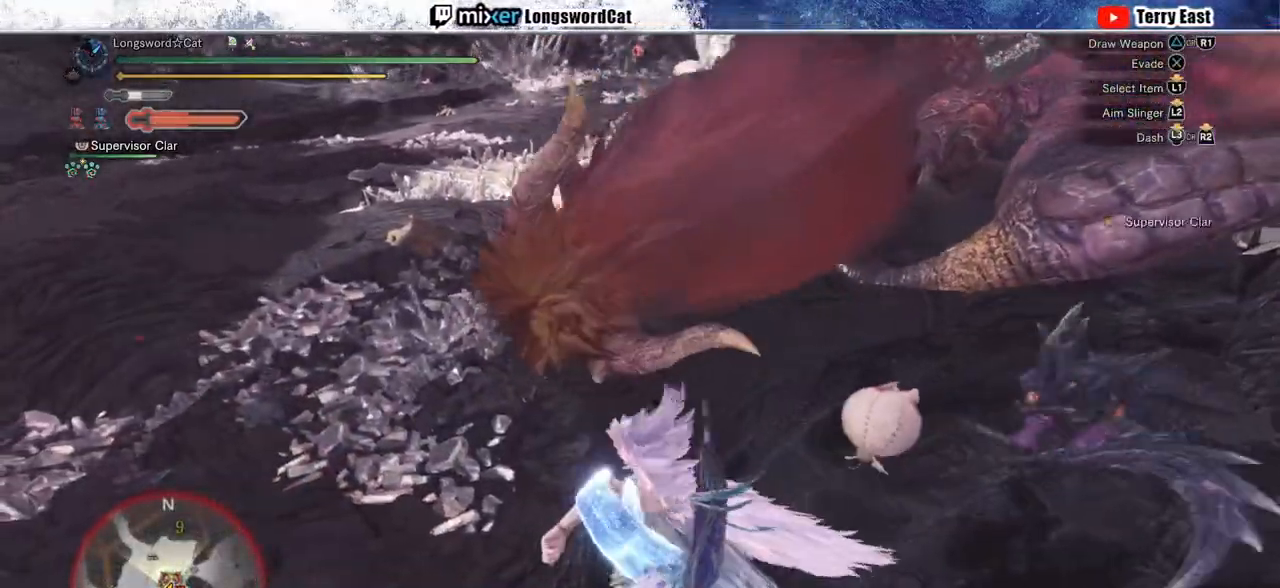
{"buttons": ["TRIANGLE"], "left_stick": "up", "right_stick": "center", "events": [[17, "TRIANGLE", "up"], [100, "TRIANGLE", "down"], [200, "TRIANGLE", "up"], [267, "TRIANGLE", "down"], [350, "TRIANGLE", "up"], [433, "TRIANGLE", "down"]]}
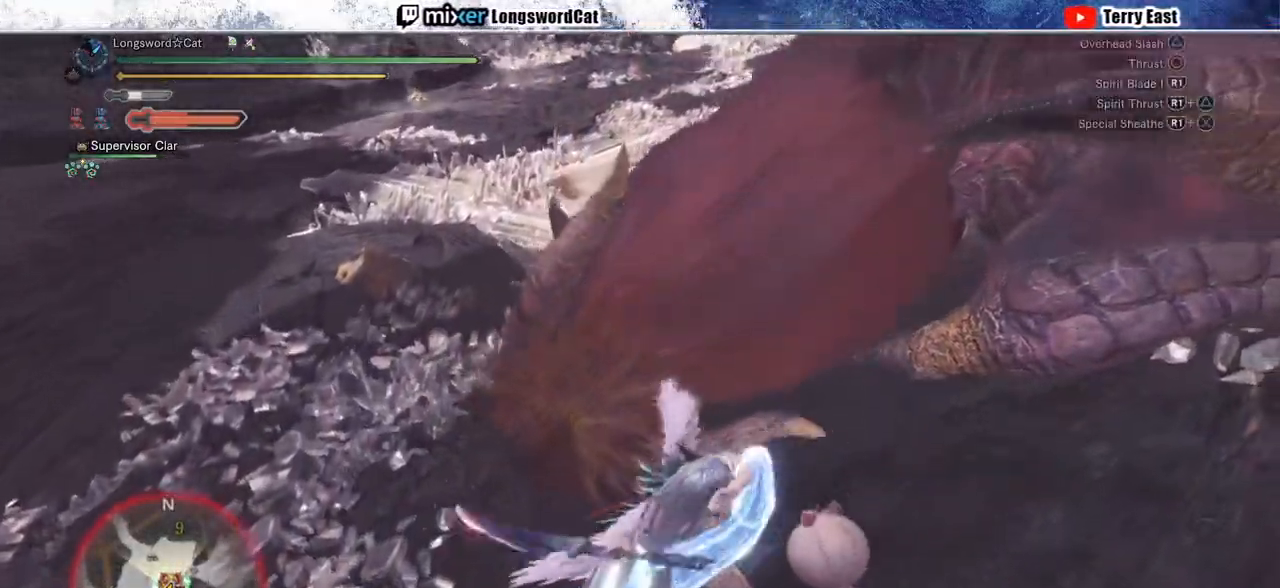
{"buttons": ["R1"], "left_stick": "up", "right_stick": "center", "events": [[33, "TRIANGLE", "up"], [183, "R1", "down"], [200, "TRIANGLE", "down"], [300, "TRIANGLE", "up"], [350, "TRIANGLE", "down"], [467, "TRIANGLE", "up"]]}
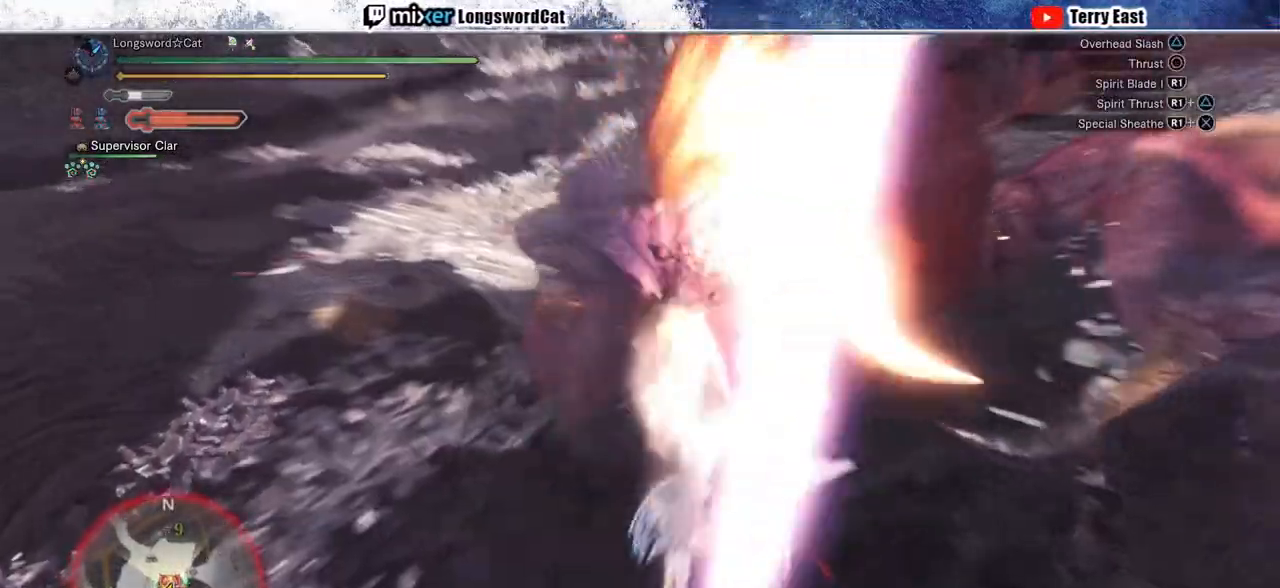
{"buttons": ["R1"], "left_stick": "up", "right_stick": "center", "events": [[33, "TRIANGLE", "down"], [133, "TRIANGLE", "up"], [217, "TRIANGLE", "down"], [283, "TRIANGLE", "up"], [383, "TRIANGLE", "down"], [467, "TRIANGLE", "up"]]}
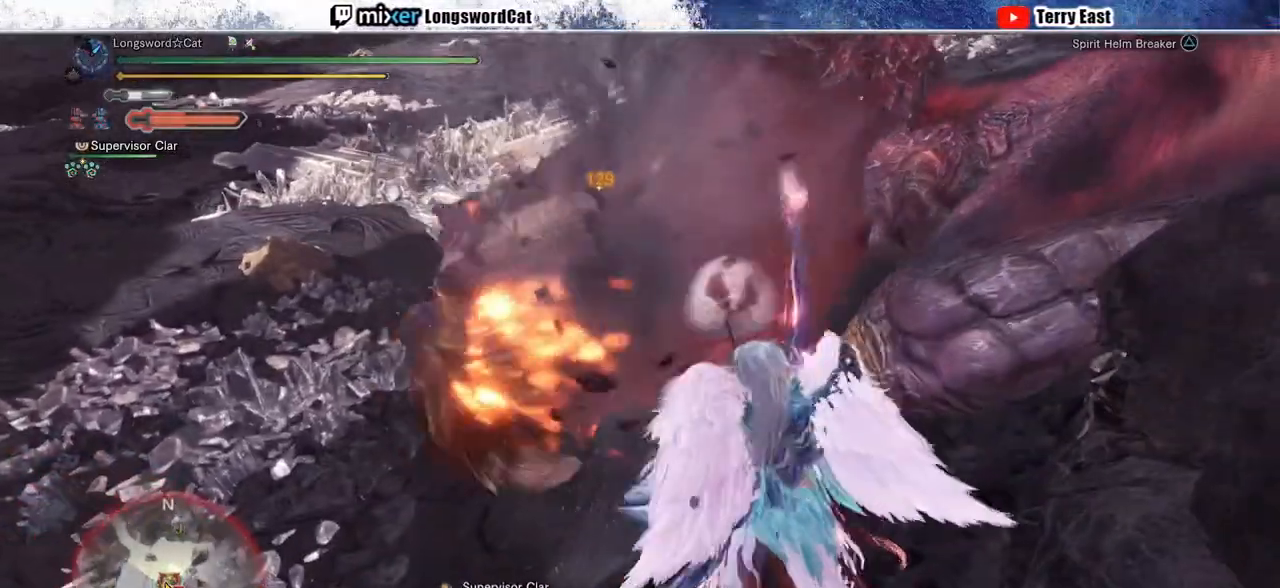
{"buttons": ["TRIANGLE", "R1"], "left_stick": "center", "right_stick": "center", "events": [[50, "TRIANGLE", "down"], [133, "TRIANGLE", "up"], [183, "left_stick", "center"], [233, "TRIANGLE", "down"], [317, "DPAD_UP", "down"], [317, "TRIANGLE", "up"], [383, "DPAD_UP", "up"], [383, "TRIANGLE", "down"]]}